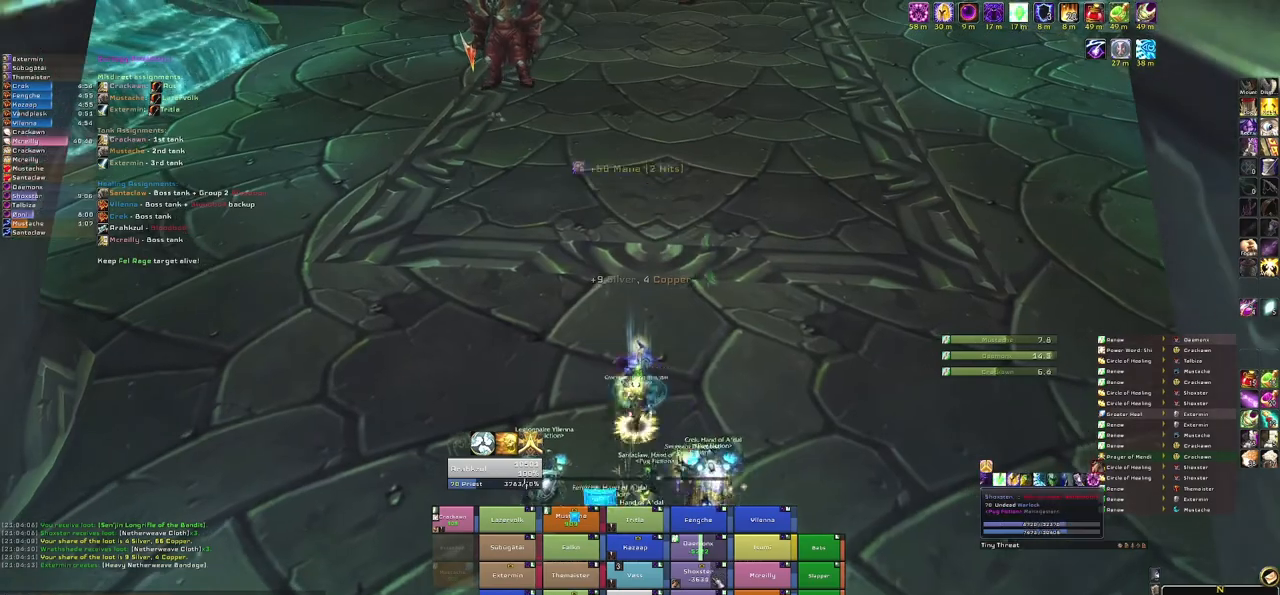
Gameplay with keyboard and mouse; each line is a JSON object with the keys and mouse buttons held at the frame after it. "events" lists presses ("down") and releases ("up") of "1", "2", "3", "4", "5", "a", "alt", "b", "c", "ctrl", "d", "e", "f", "g", "q", "r", "s", "shift", "space", "t", "tab", "tilde", "v", "w", "x", "z", "mouse_left", "mouse_wheel", "mouse_right", "mouse_mb4" and "mouse_mb5" between this image and that frame as [ms after this image, input, new state], when the widget could be followed in between. "mouse_left", "mouse_wheel", "mouse_right", "mouse_mb4", "mouse_mb5" = the "left", "wheel", "right", "mb4", "mb5" buttons of the "mouse" list. No other keys are recorded. "wheel" means that the mouse wheel is clicked or scrolled. Mouse movement is not recorded.
{"keys": ["r"], "mouse": [], "events": [[400, "r", "down"]]}
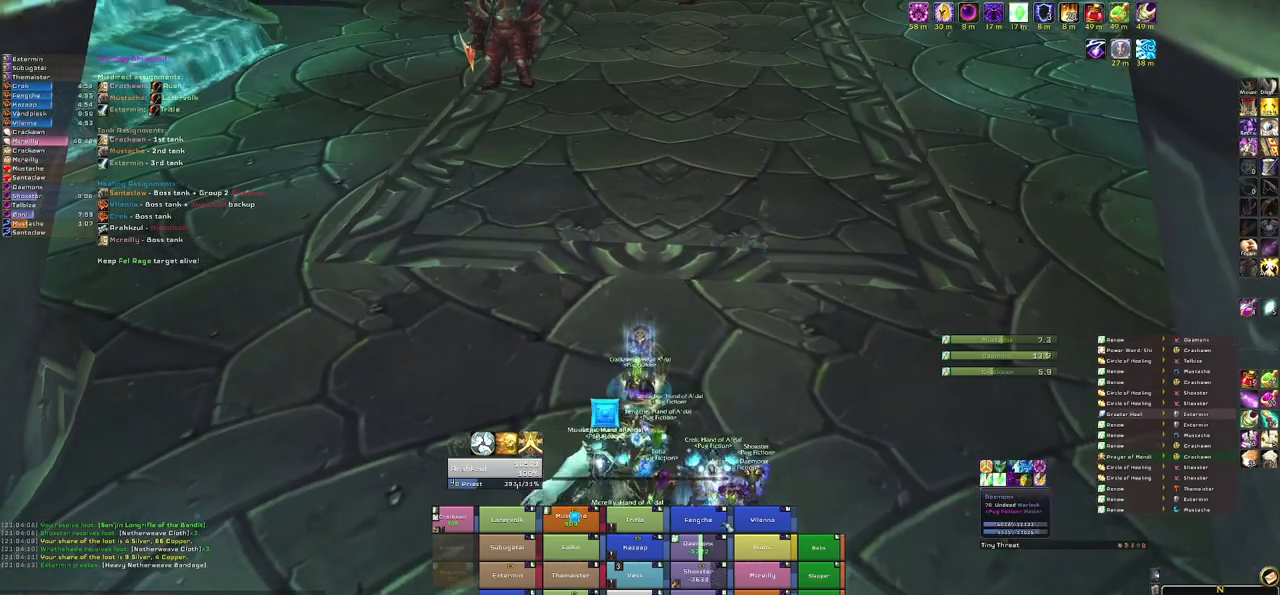
{"keys": [], "mouse": ["right"], "events": [[66, "r", "up"], [200, "mouse_right", "down"]]}
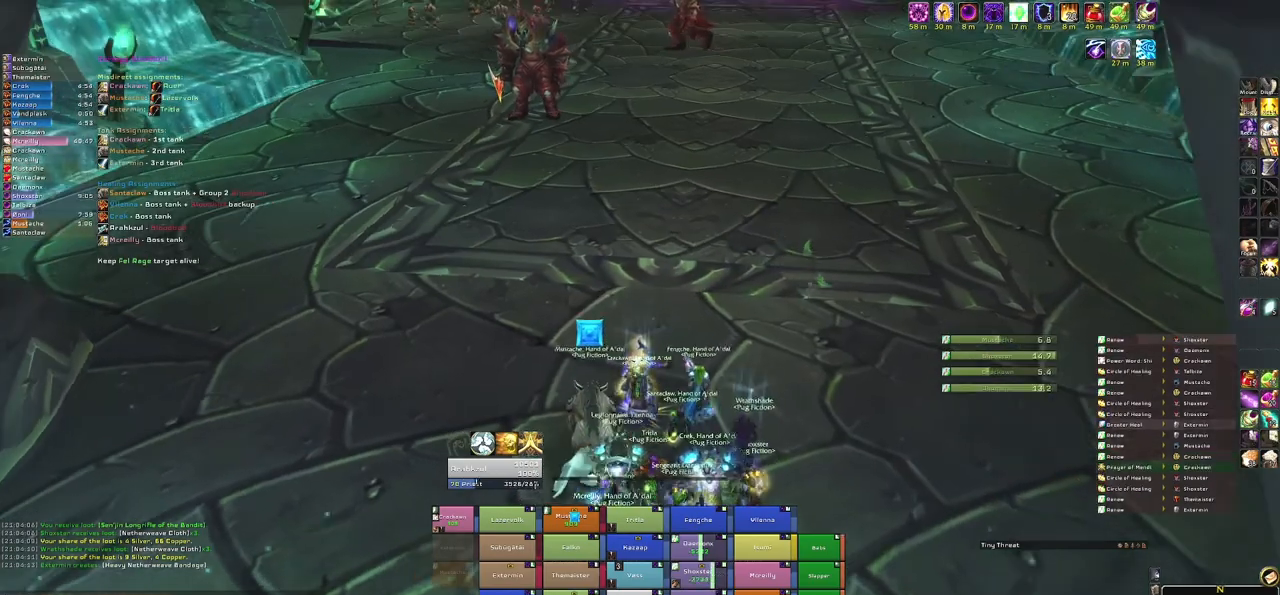
{"keys": [], "mouse": [], "events": [[434, "mouse_right", "up"]]}
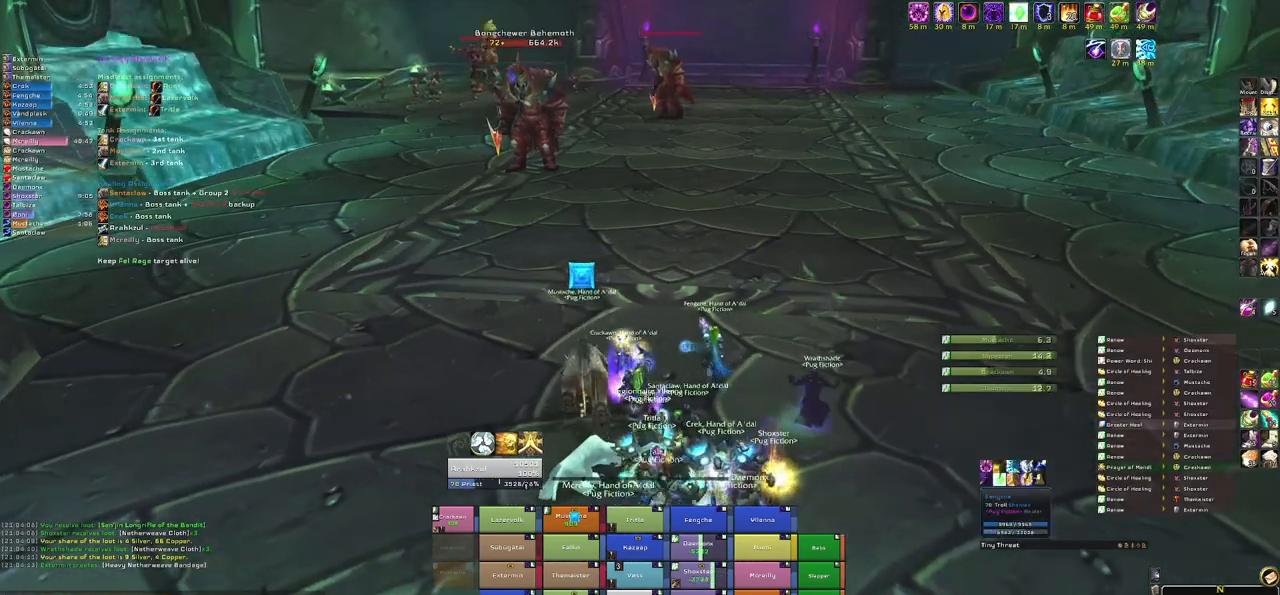
{"keys": [], "mouse": [], "events": []}
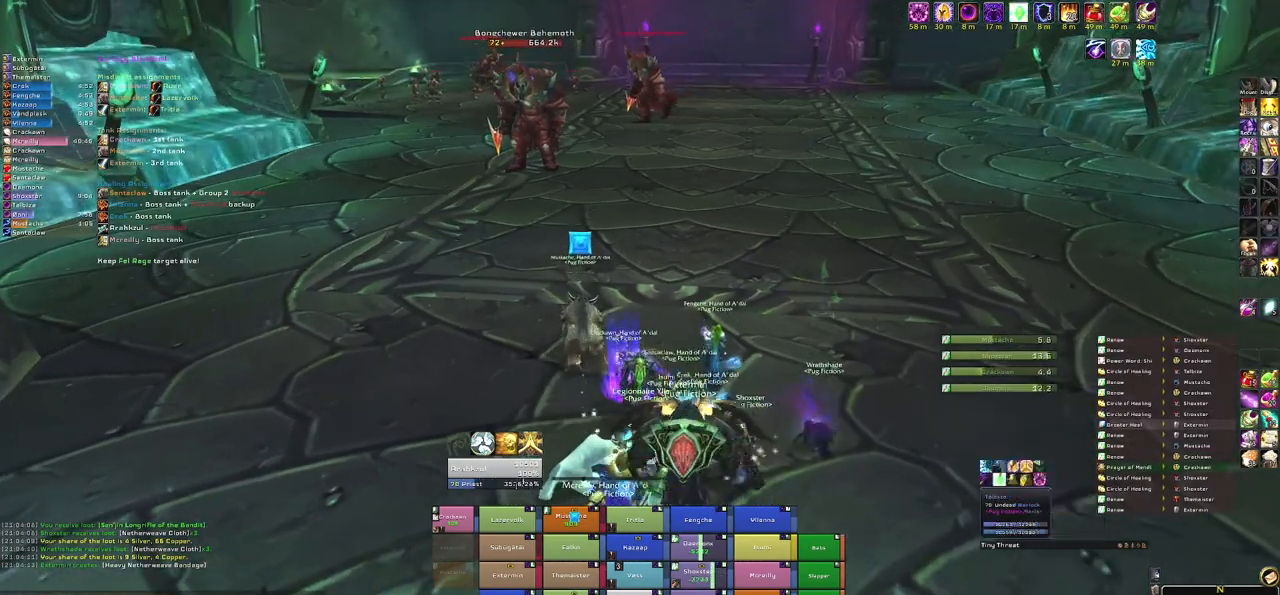
{"keys": [], "mouse": [], "events": [[133, "r", "down"], [300, "r", "up"]]}
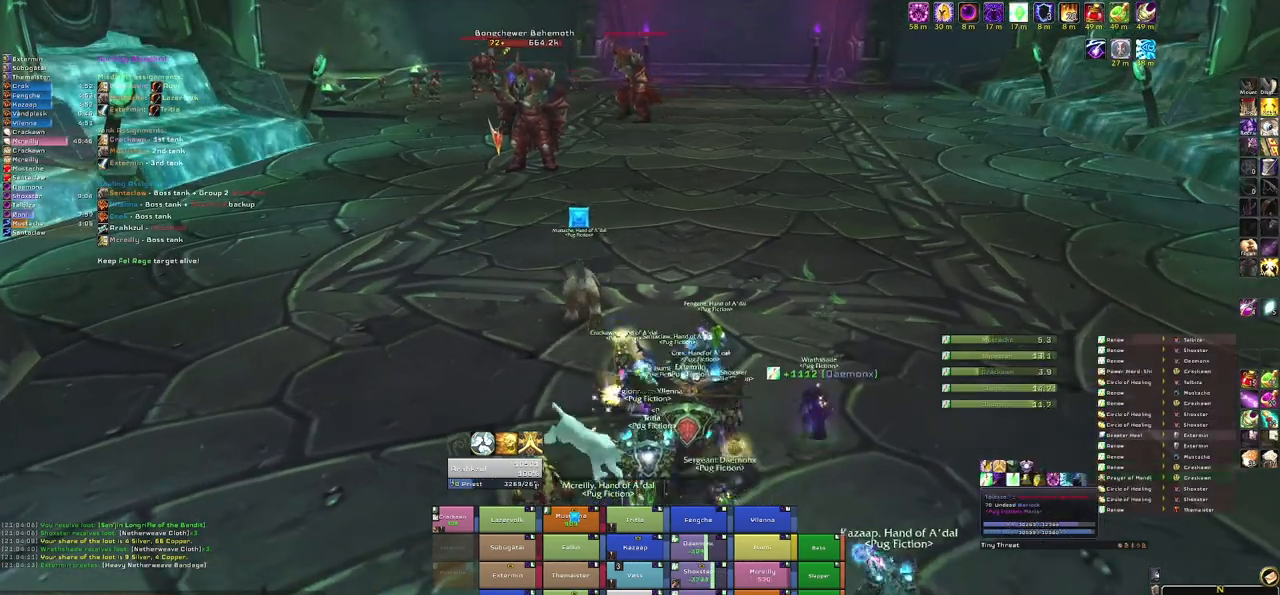
{"keys": [], "mouse": [], "events": []}
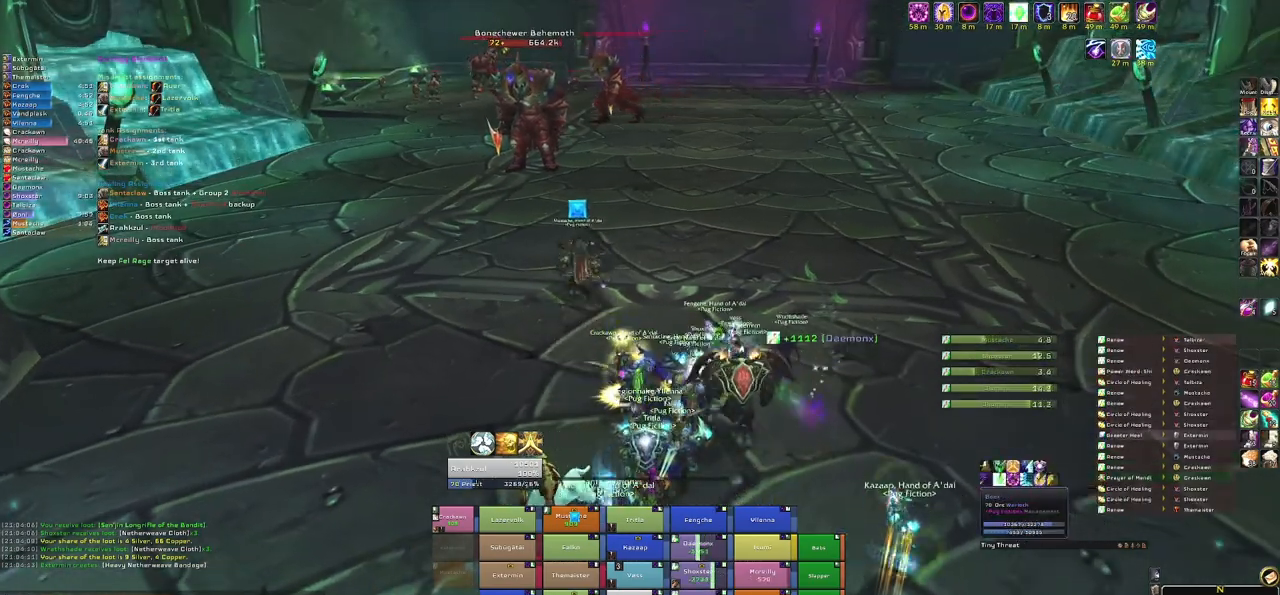
{"keys": [], "mouse": [], "events": []}
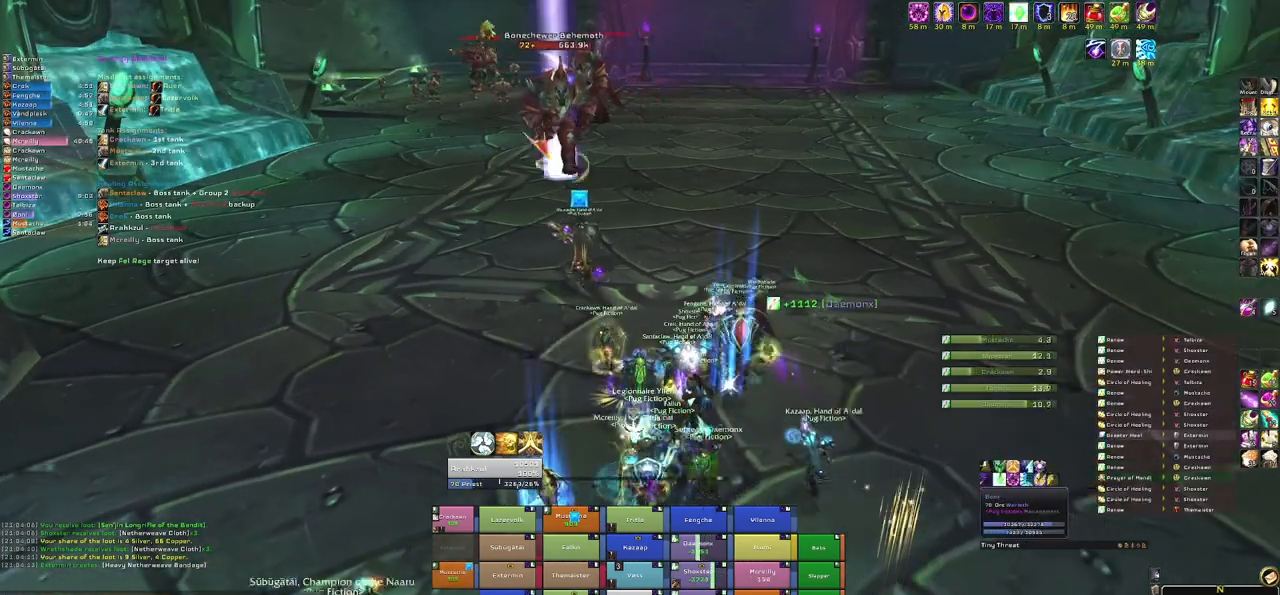
{"keys": [], "mouse": [], "events": [[34, "r", "down"], [234, "r", "up"]]}
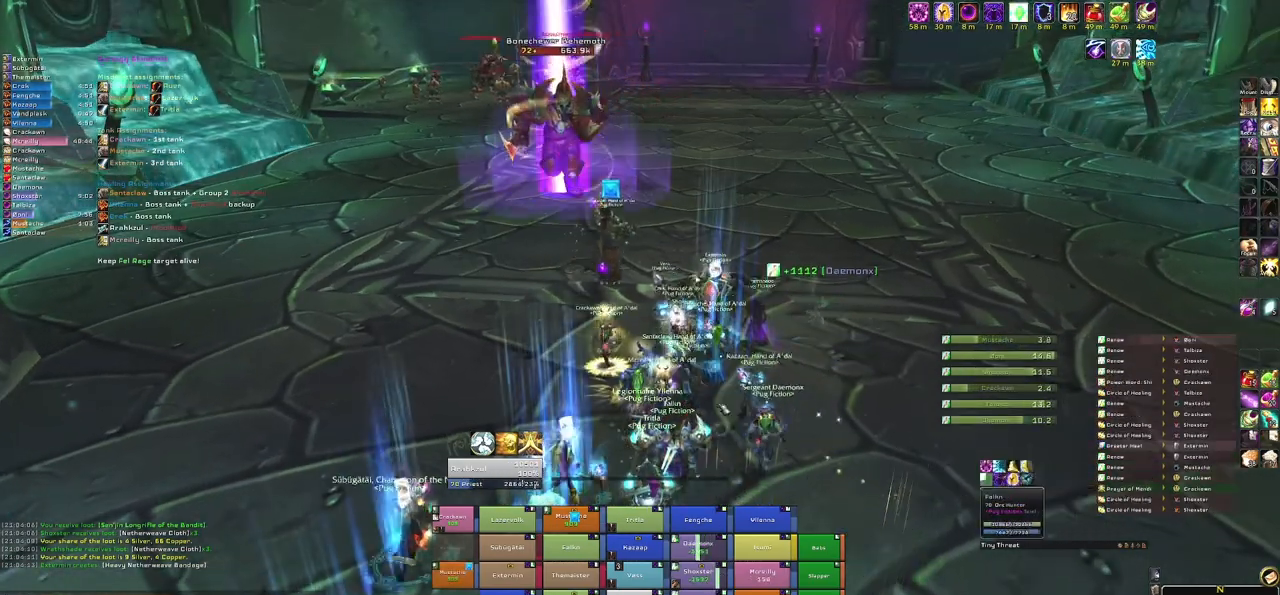
{"keys": [], "mouse": [], "events": [[67, "mouse_right", "down"], [367, "mouse_right", "up"]]}
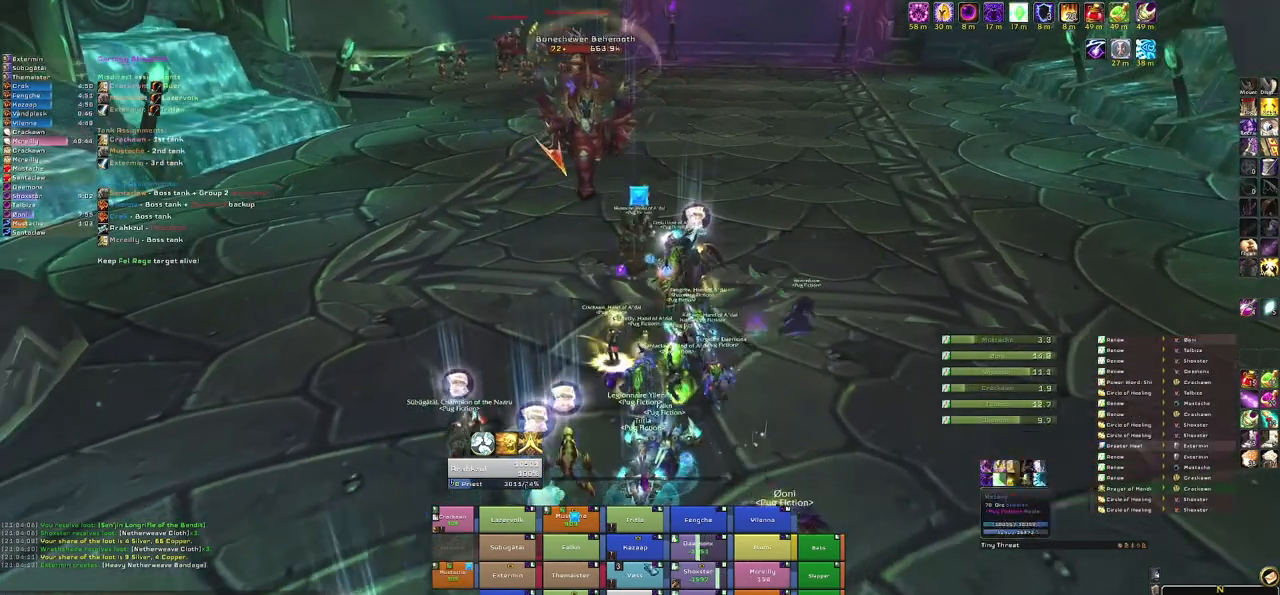
{"keys": [], "mouse": [], "events": []}
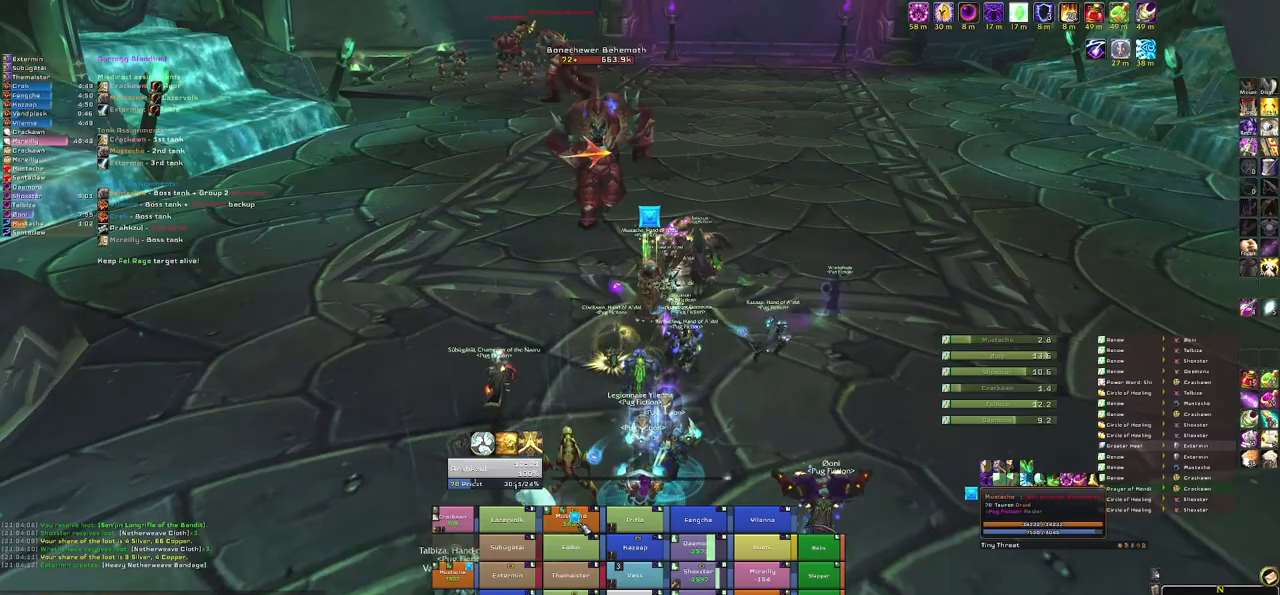
{"keys": [], "mouse": [], "events": [[200, "3", "down"], [334, "3", "up"]]}
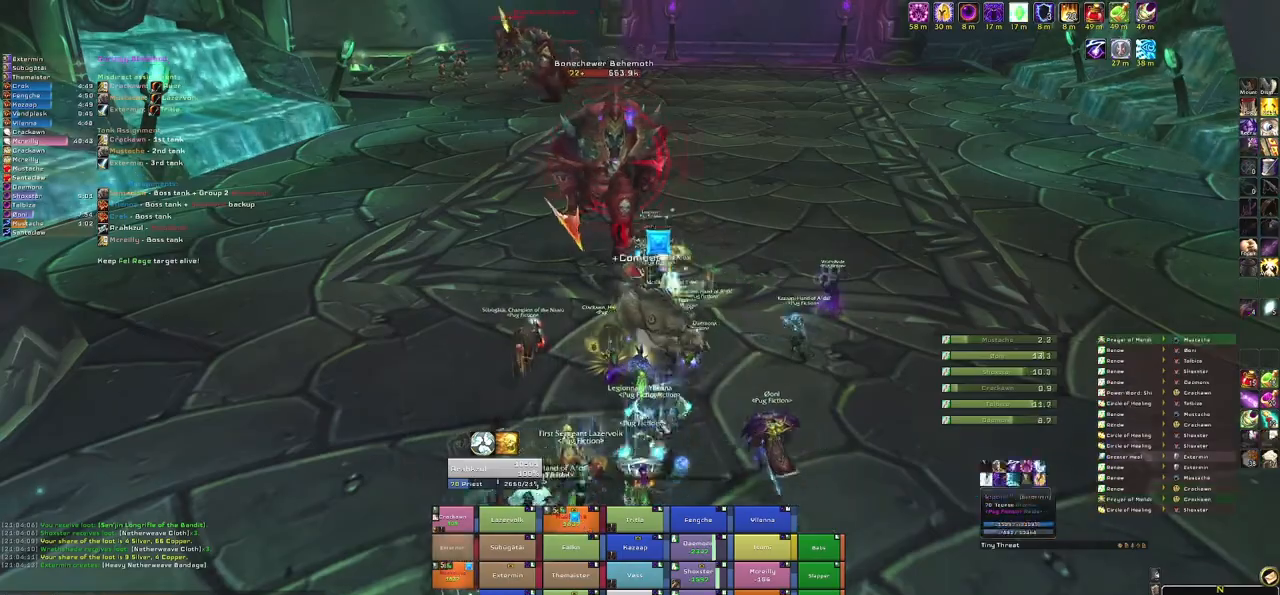
{"keys": [], "mouse": ["right"], "events": [[134, "mouse_right", "down"]]}
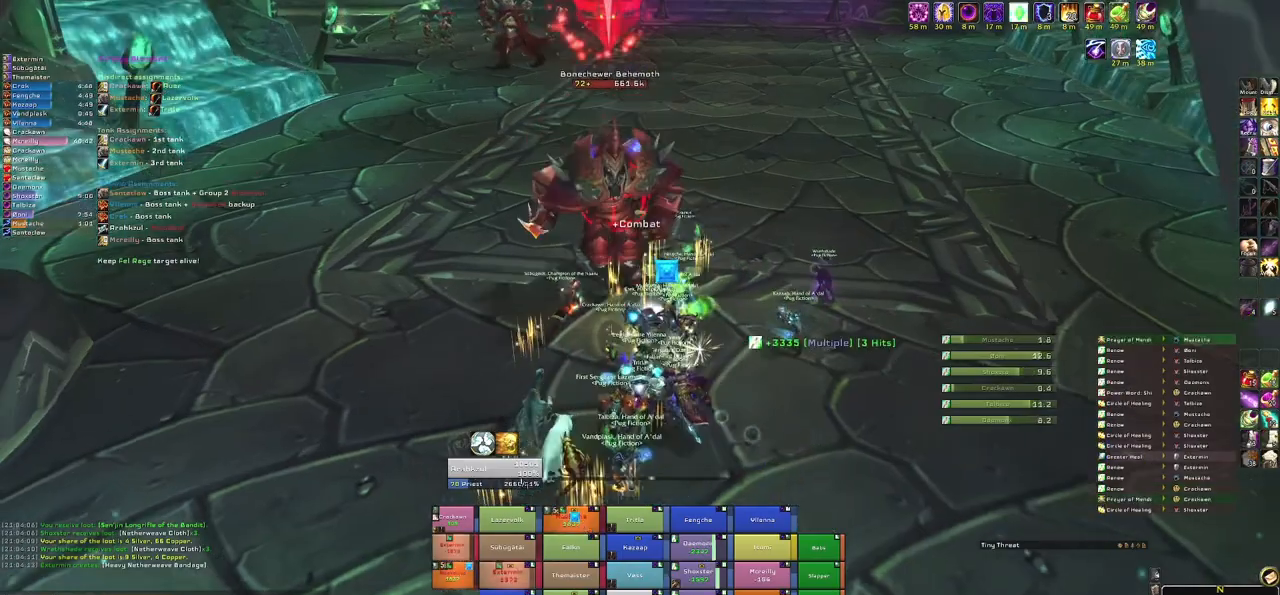
{"keys": ["w"], "mouse": ["right"], "events": [[501, "w", "down"]]}
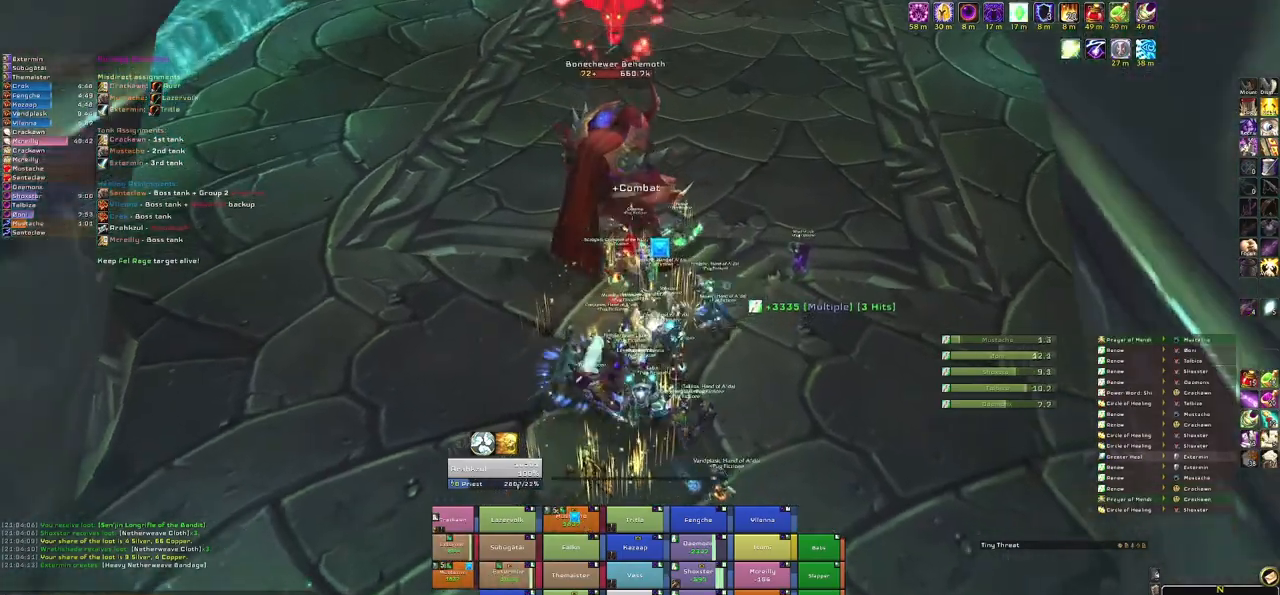
{"keys": ["w"], "mouse": [], "events": [[467, "mouse_right", "up"]]}
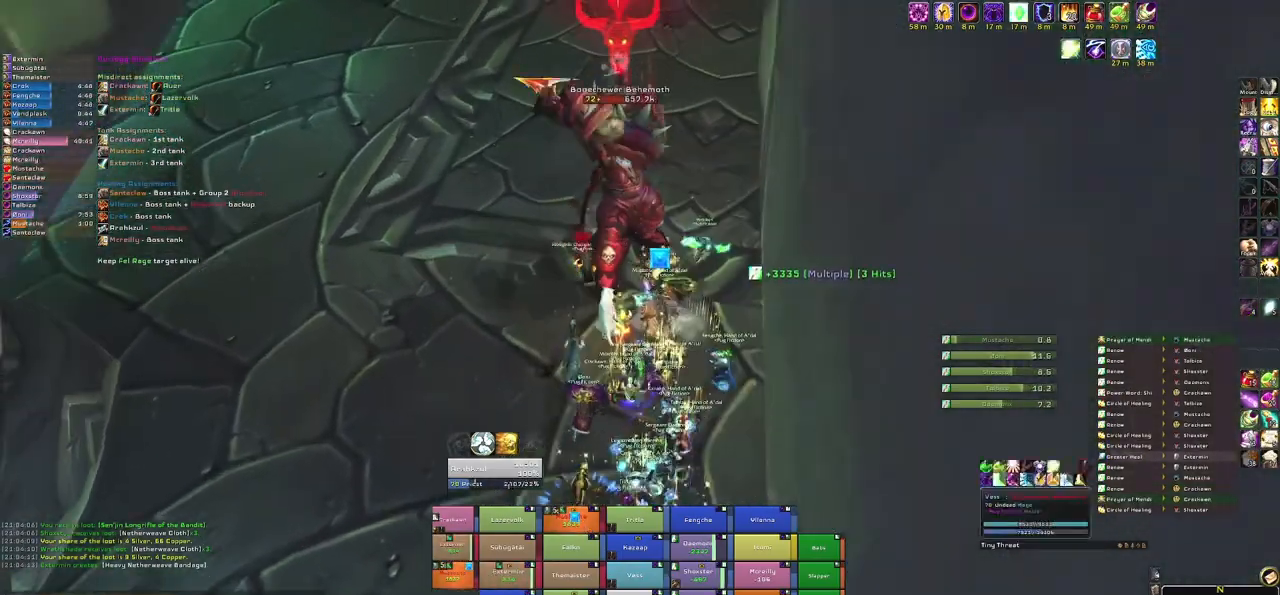
{"keys": [], "mouse": [], "events": [[500, "w", "up"]]}
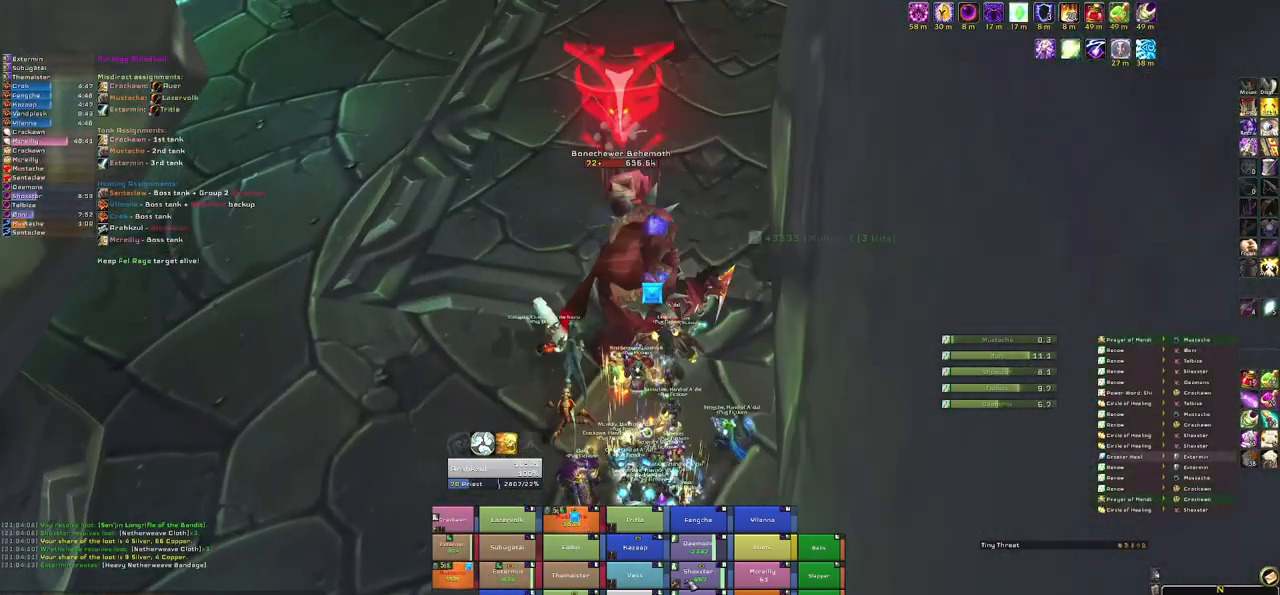
{"keys": [], "mouse": [], "events": [[167, "e", "down"], [301, "e", "up"]]}
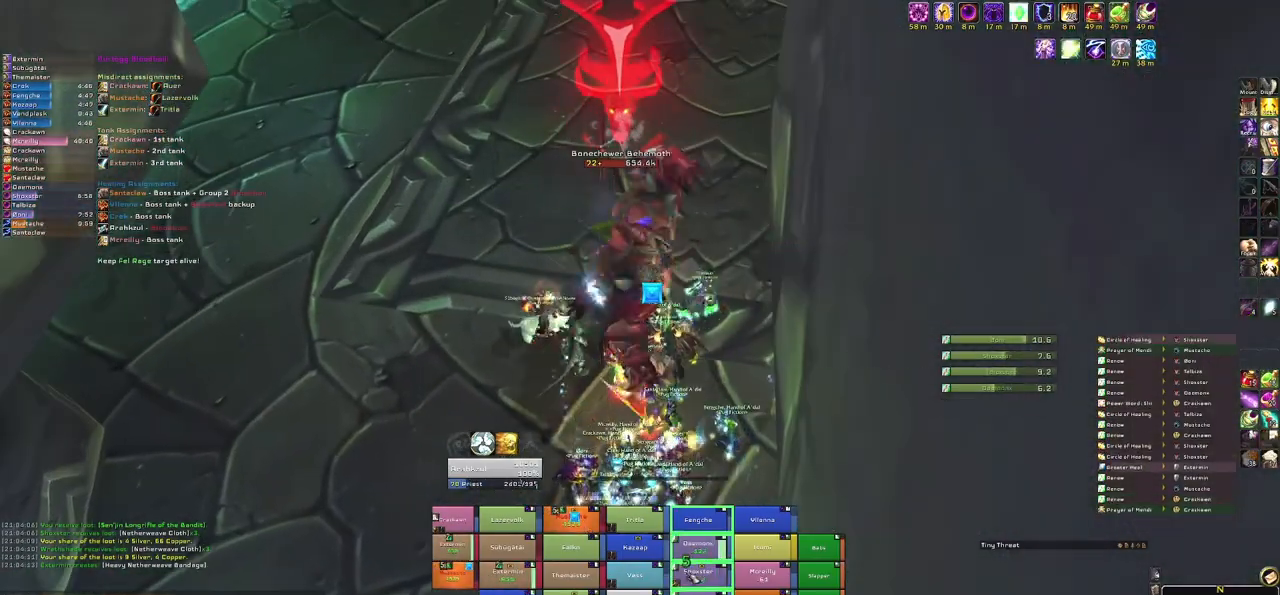
{"keys": [], "mouse": [], "events": []}
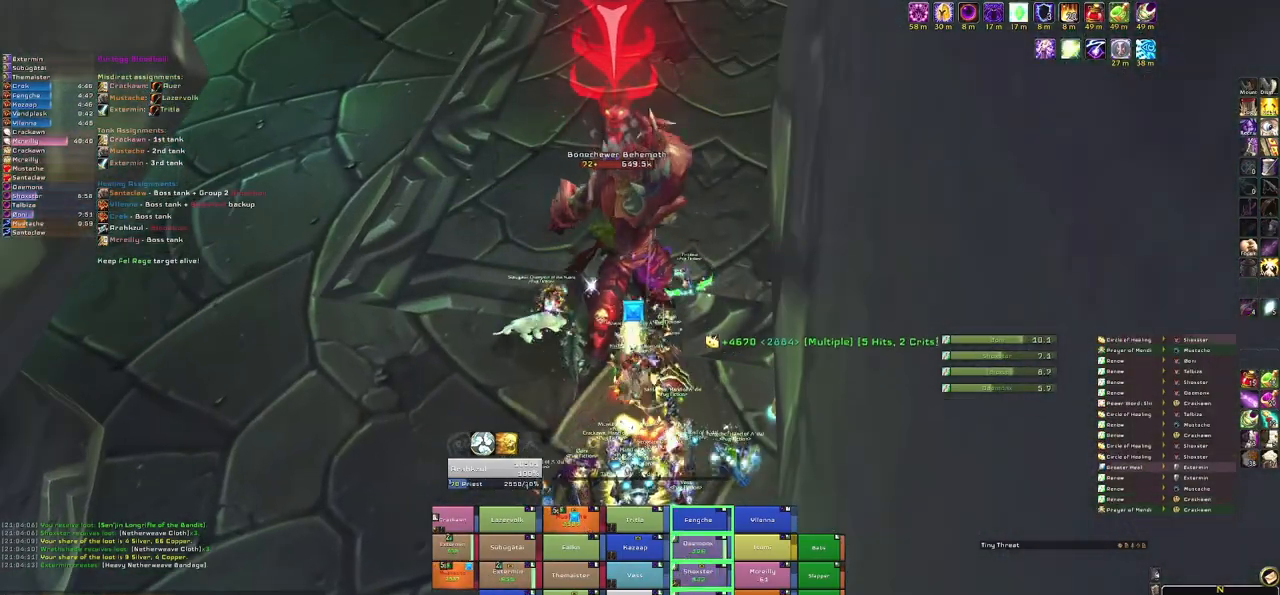
{"keys": ["r"], "mouse": [], "events": [[433, "r", "down"]]}
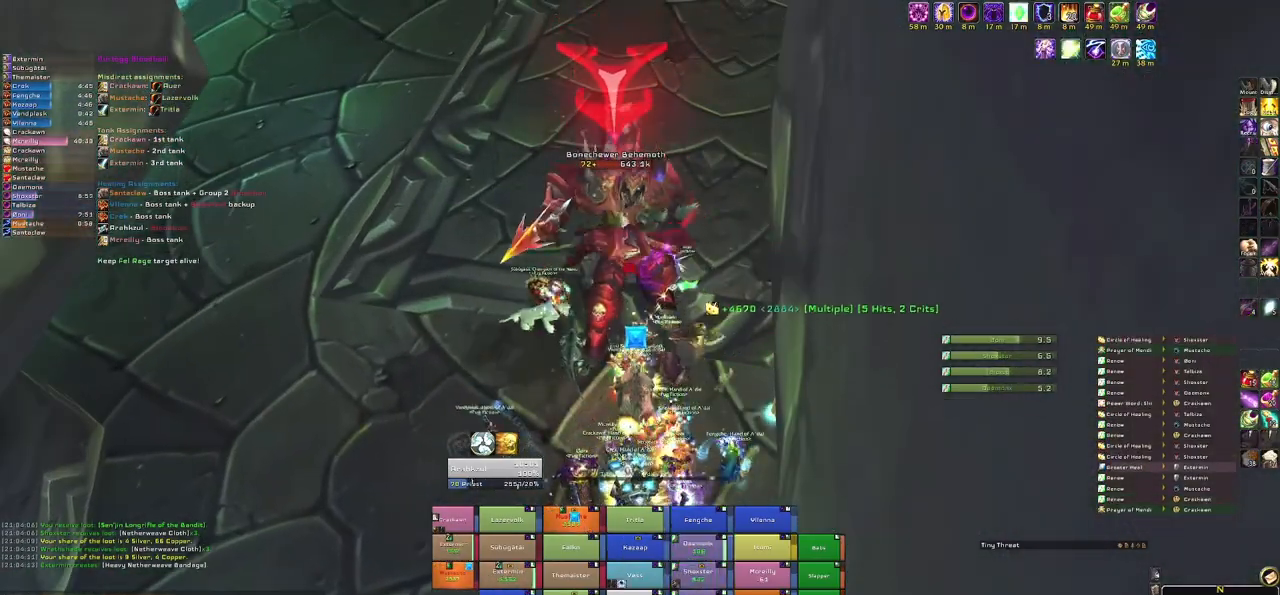
{"keys": ["s"], "mouse": ["right"], "events": [[133, "r", "up"], [367, "mouse_right", "down"], [400, "s", "down"]]}
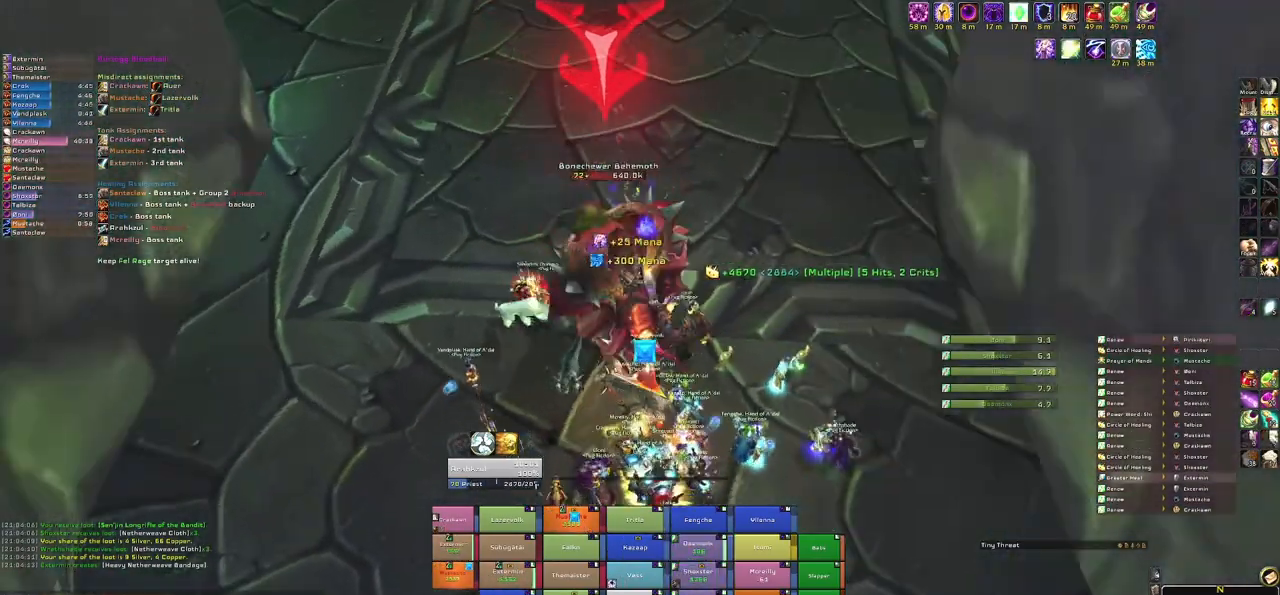
{"keys": [], "mouse": [], "events": [[167, "mouse_right", "up"], [167, "s", "up"]]}
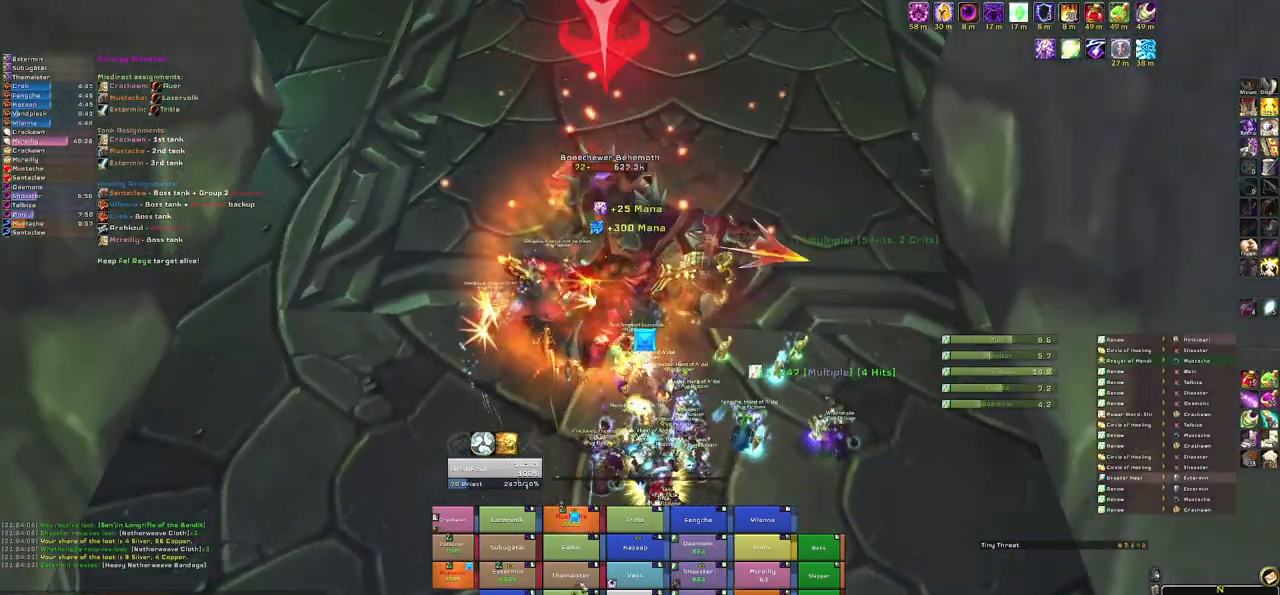
{"keys": ["r"], "mouse": [], "events": [[501, "r", "down"]]}
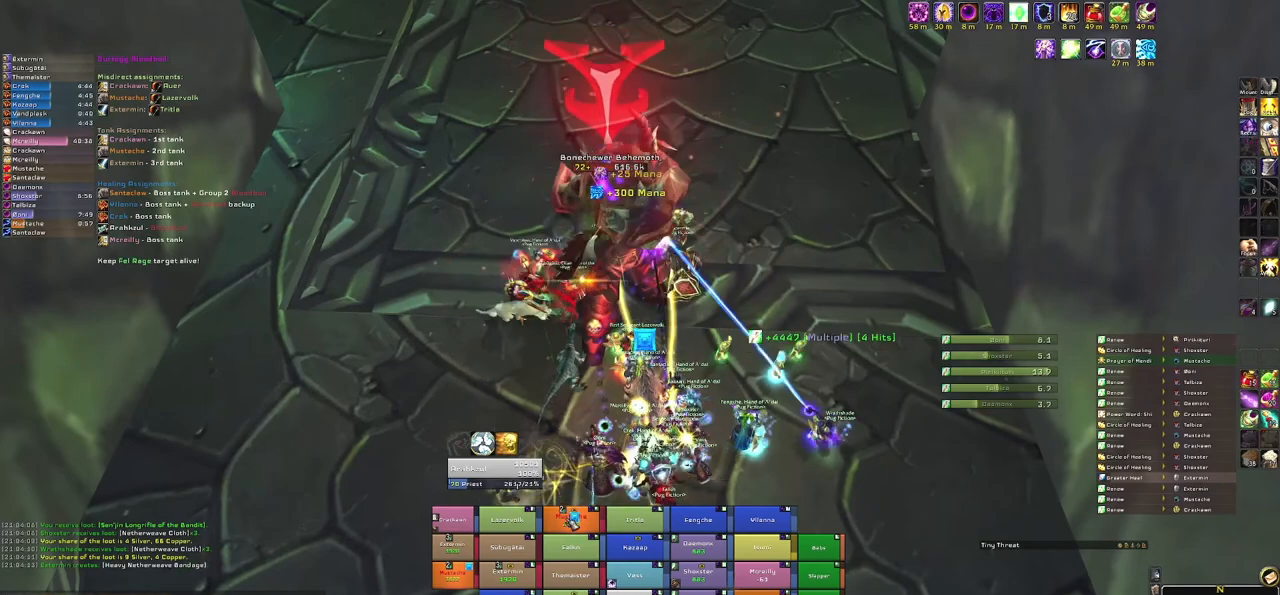
{"keys": [], "mouse": [], "events": [[166, "r", "up"]]}
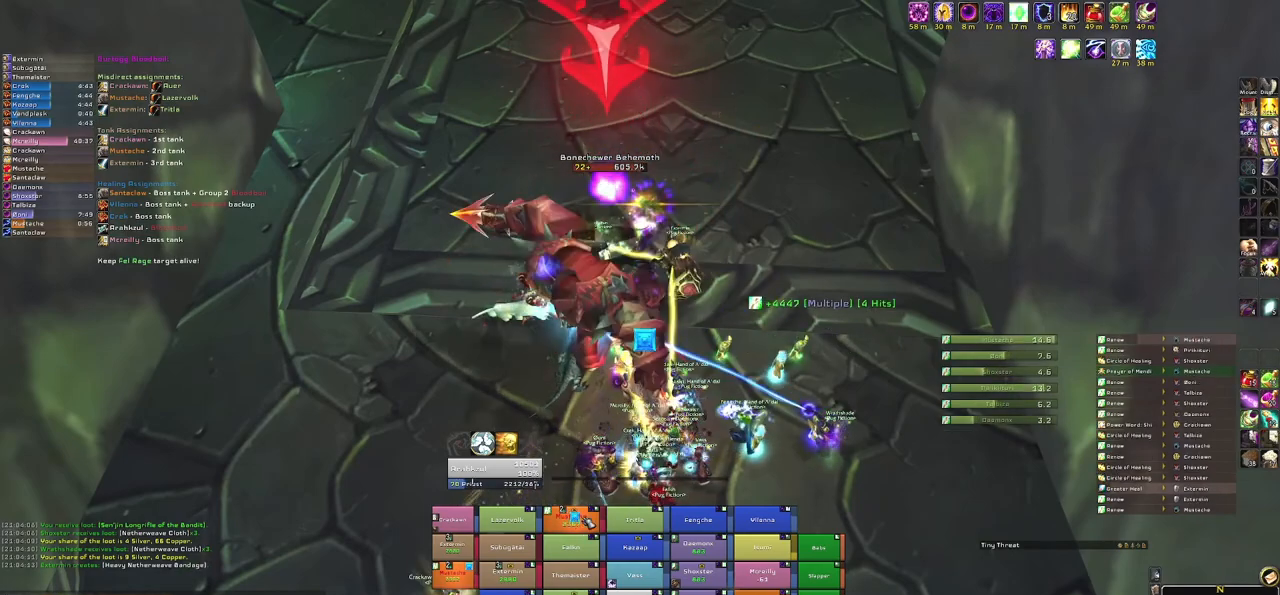
{"keys": [], "mouse": ["right"], "events": [[300, "mouse_right", "down"]]}
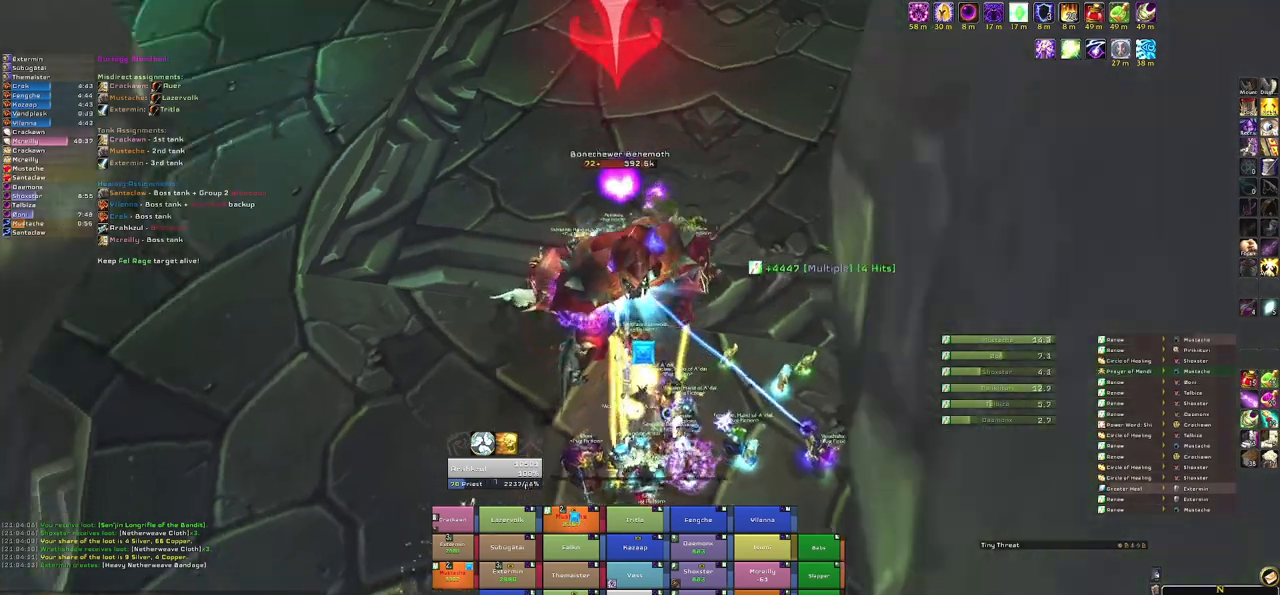
{"keys": ["s"], "mouse": ["right"], "events": [[101, "tab", "down"], [234, "tab", "up"], [434, "s", "down"]]}
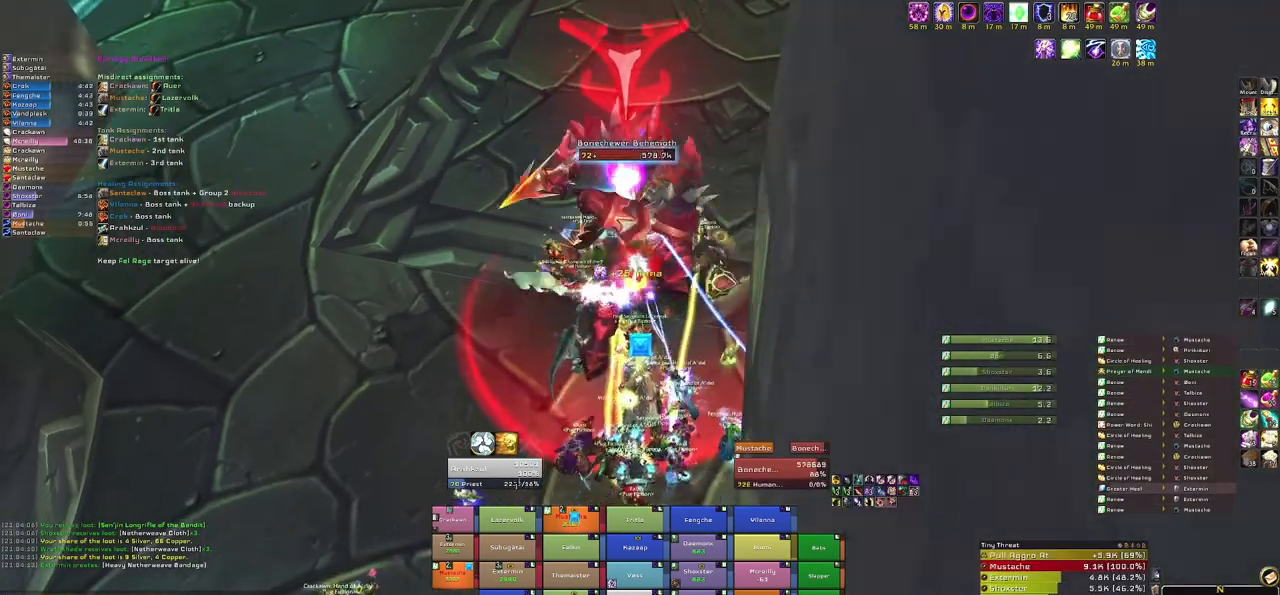
{"keys": ["s"], "mouse": ["right"], "events": []}
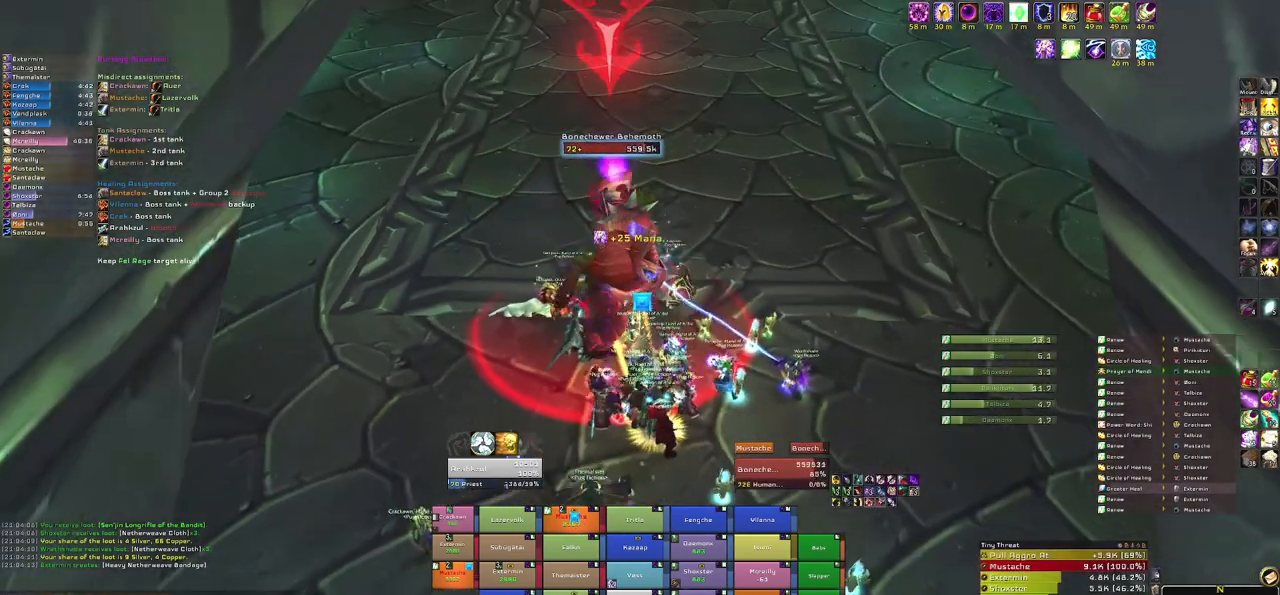
{"keys": [], "mouse": [], "events": [[33, "s", "up"], [100, "mouse_right", "up"]]}
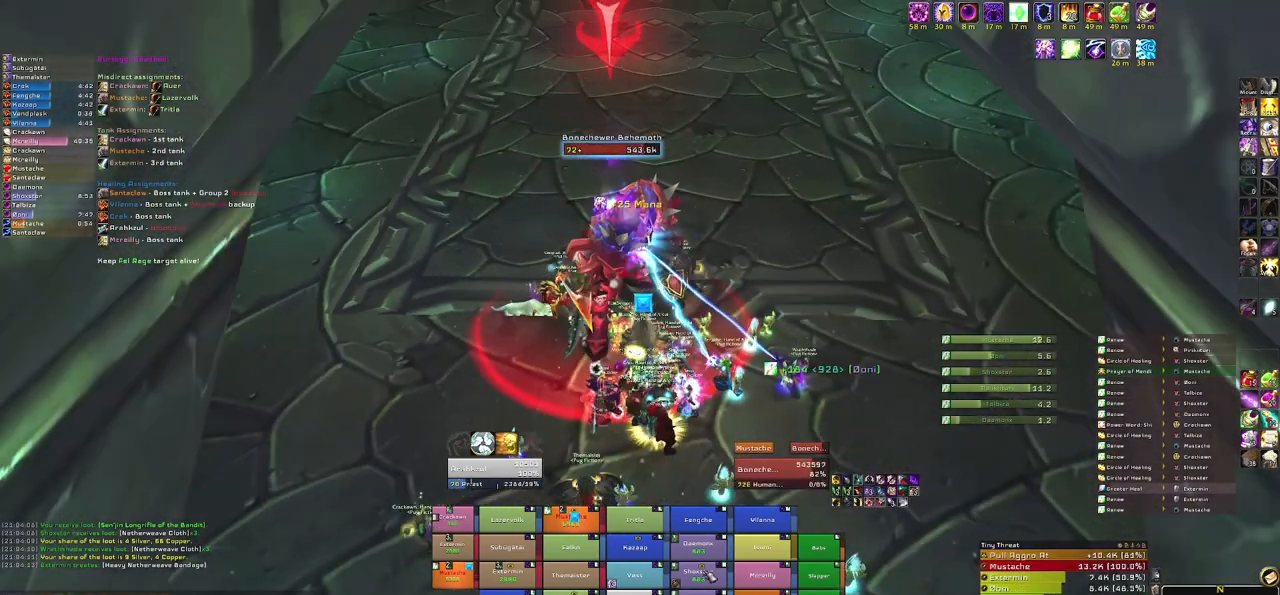
{"keys": [], "mouse": ["right"], "events": [[400, "mouse_right", "down"]]}
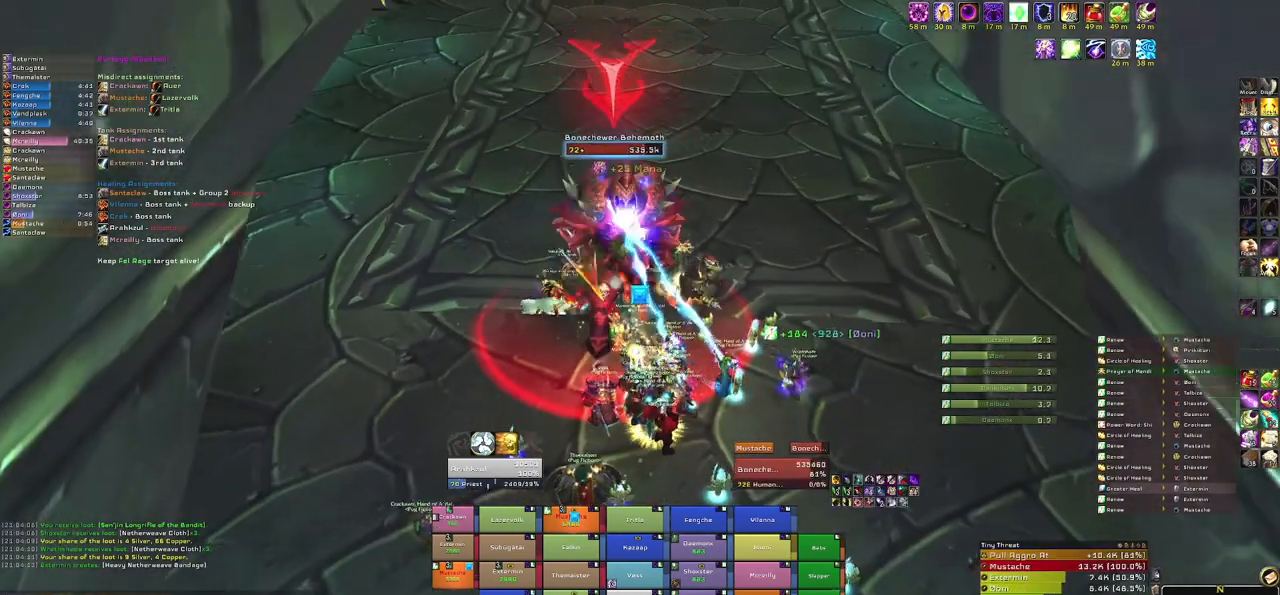
{"keys": [], "mouse": [], "events": [[467, "mouse_right", "up"]]}